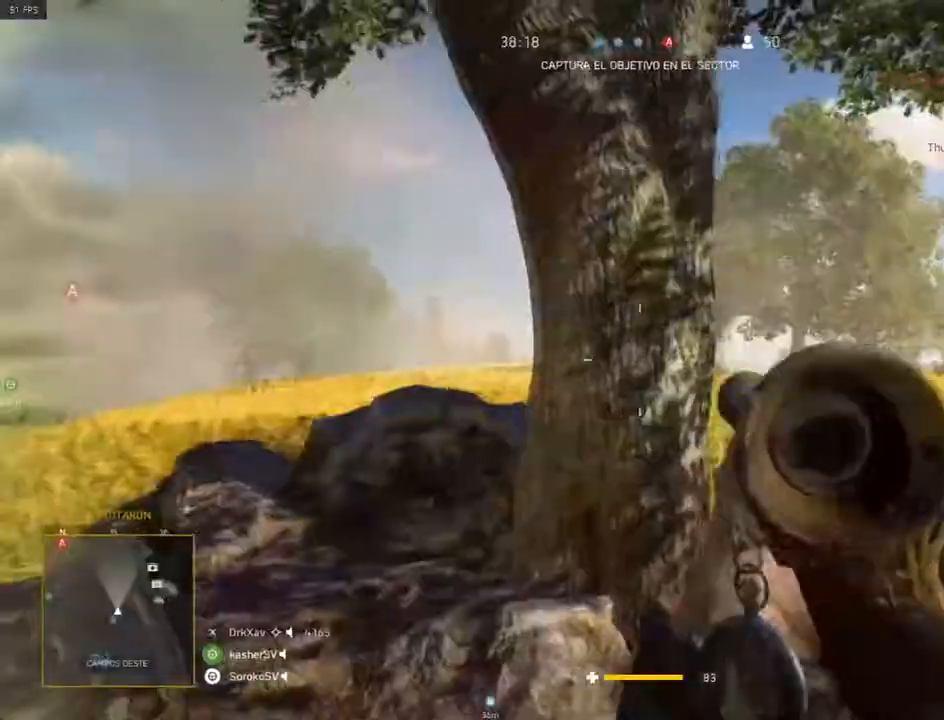
Gameplay with keyboard and mouse; each line is a JSON object with the keys and mouse buttons held at the frame after it. "events" lists presses ("down") and releases ("up") of "1", "2", "3", "4", "5", "a", "alt", "c", "caps_lock", "ctrl", "d", "e", "f", "g", "q", "r", "s", "shift", "space", "t", "tab", "v", "w", "x", "z", "mouse_left", "mouse_wheel" and "mouse_right" between this image and that frame as [ms after this image, input, new state], when the widget could be followed in between. "mouse_left", "mouse_wheel", "mouse_right" = the "left", "wheel", "right" buttons of the "mouse" list. No other keys are recorded. "wheel" means that the mouse wheel is clicked or scrolled. Not read: mouse_move.
{"keys": ["d"], "mouse": ["right"], "events": [[34, "d", "down"], [217, "d", "up"], [267, "a", "down"], [351, "d", "down"], [401, "a", "up"]]}
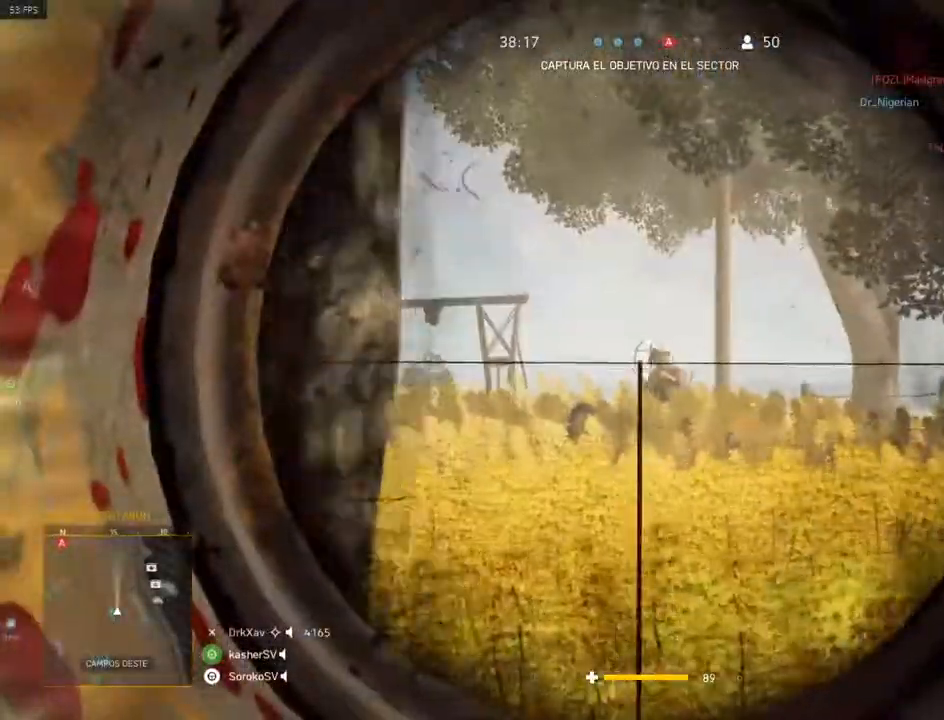
{"keys": ["a"], "mouse": [], "events": [[50, "d", "up"], [233, "a", "down"], [283, "mouse_left", "down"], [367, "mouse_left", "up"], [367, "mouse_right", "up"]]}
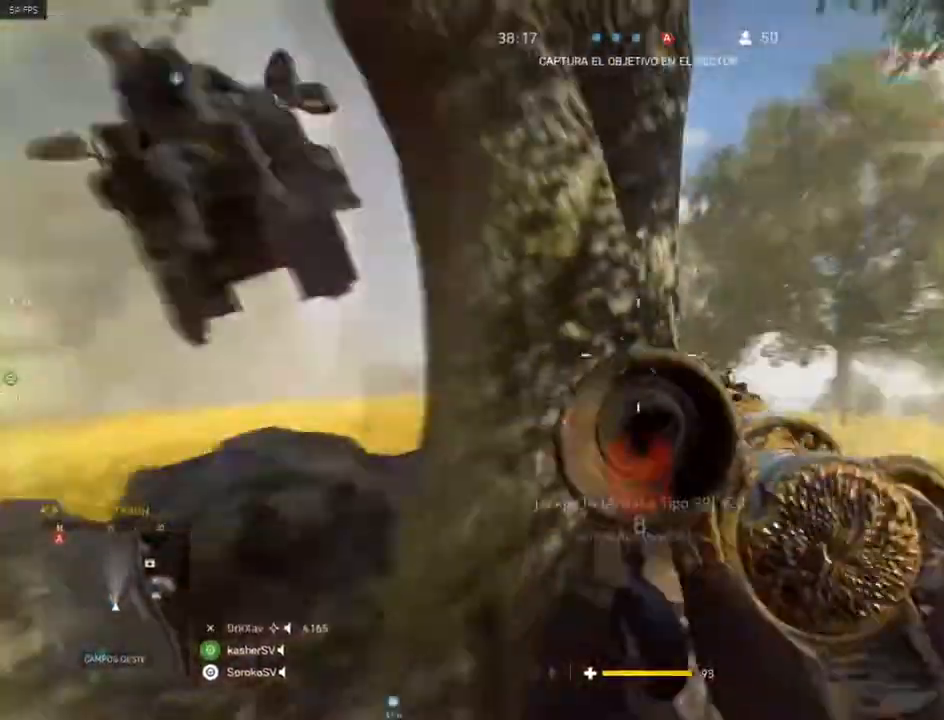
{"keys": ["a"], "mouse": ["right"], "events": [[17, "mouse_right", "down"], [251, "a", "up"], [251, "d", "down"], [434, "a", "down"], [434, "d", "up"]]}
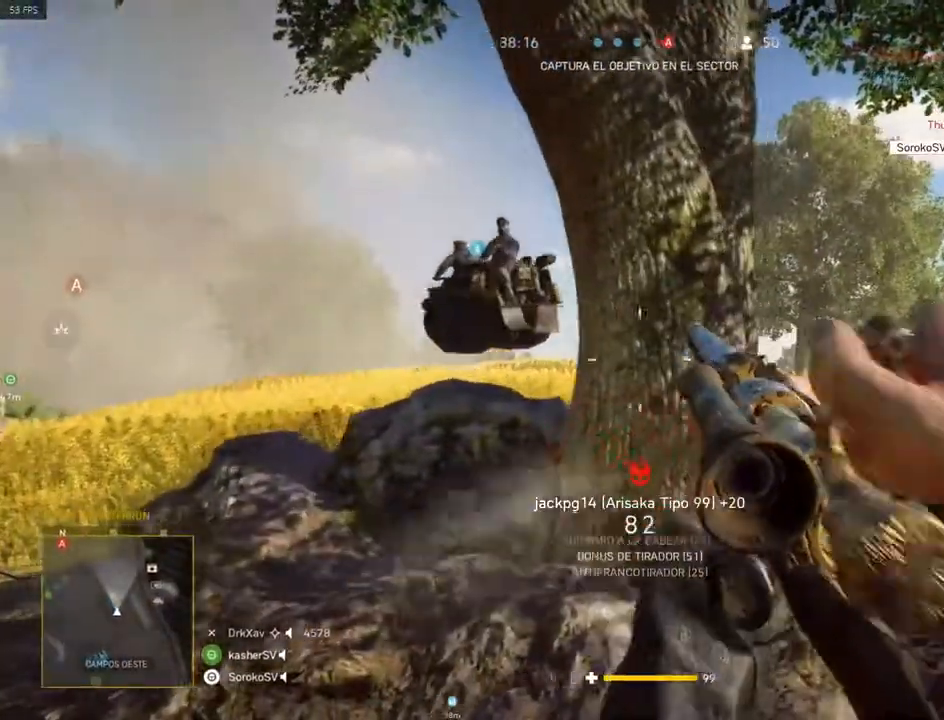
{"keys": ["d"], "mouse": ["right"], "events": [[67, "a", "up"], [67, "d", "down"]]}
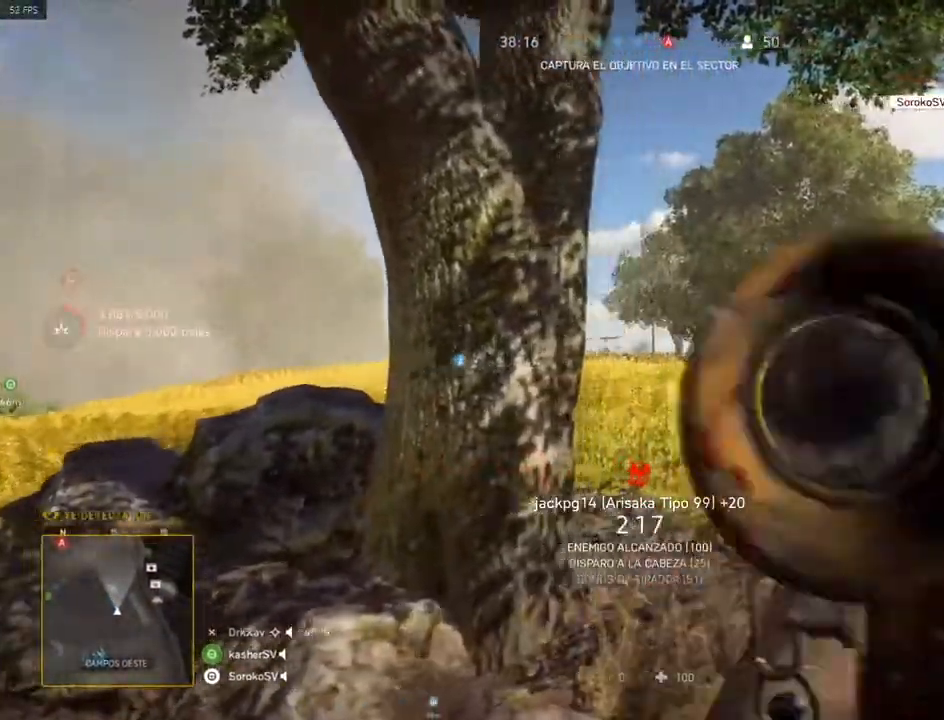
{"keys": [], "mouse": ["right"], "events": [[84, "a", "down"], [84, "d", "up"], [234, "a", "up"]]}
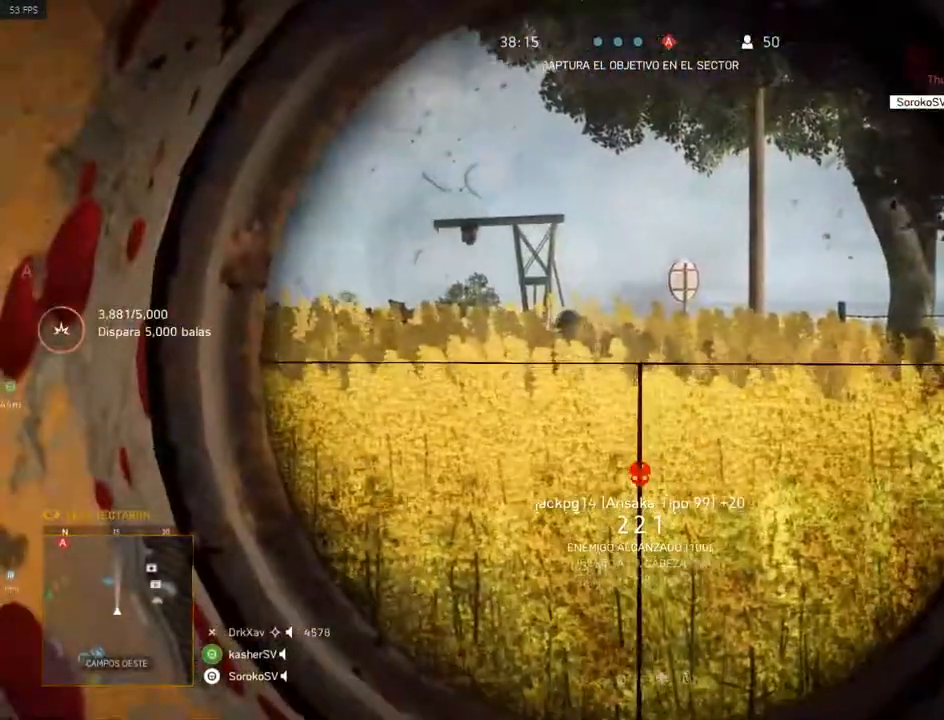
{"keys": ["a"], "mouse": [], "events": [[200, "a", "down"], [200, "mouse_left", "down"], [300, "mouse_left", "up"], [300, "mouse_right", "up"]]}
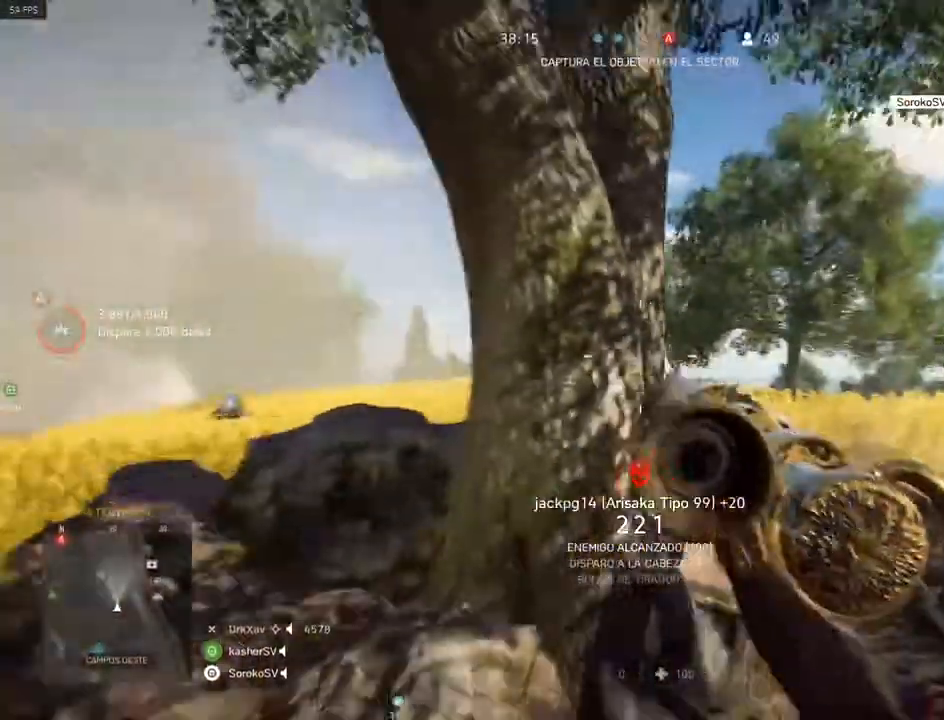
{"keys": ["d"], "mouse": ["right"], "events": [[67, "mouse_right", "down"], [217, "a", "up"], [267, "d", "down"]]}
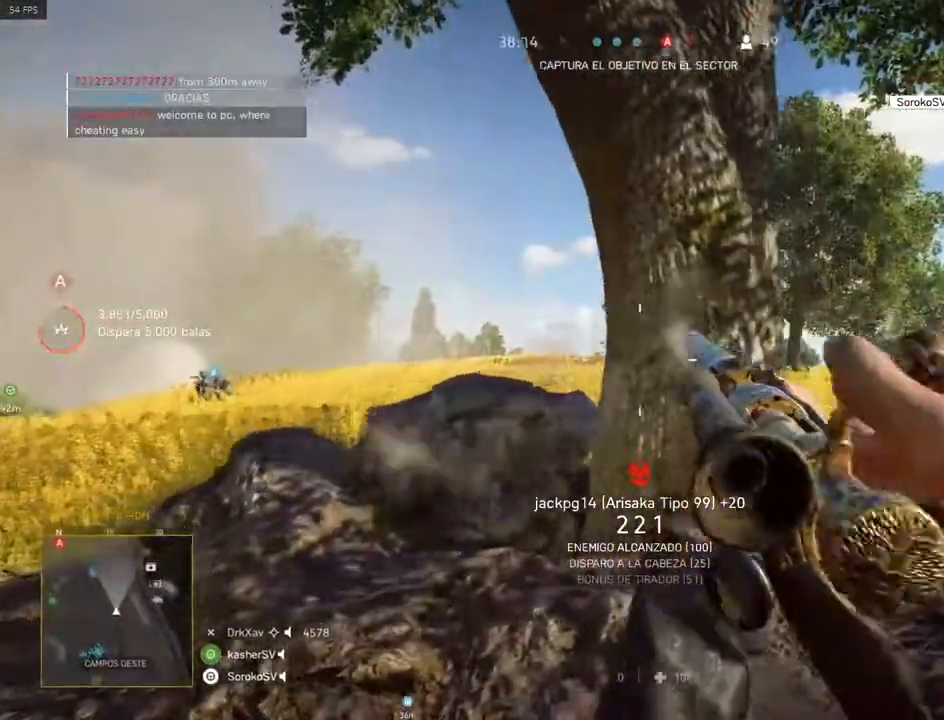
{"keys": ["d"], "mouse": ["right"], "events": [[100, "a", "down"], [150, "d", "up"], [300, "a", "up"], [300, "d", "down"]]}
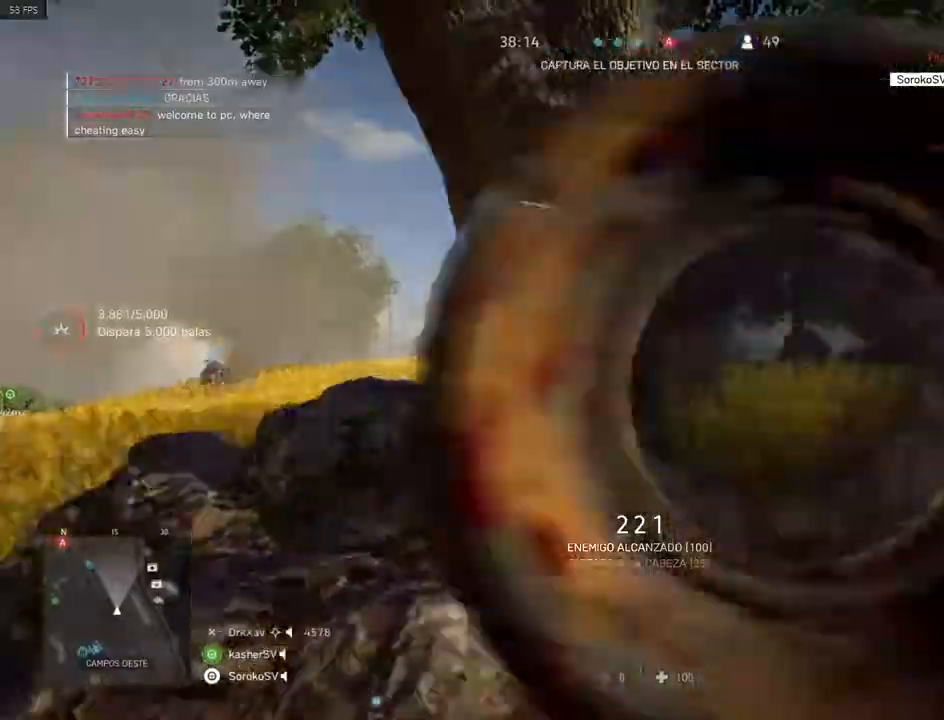
{"keys": [], "mouse": ["right"], "events": [[116, "d", "up"]]}
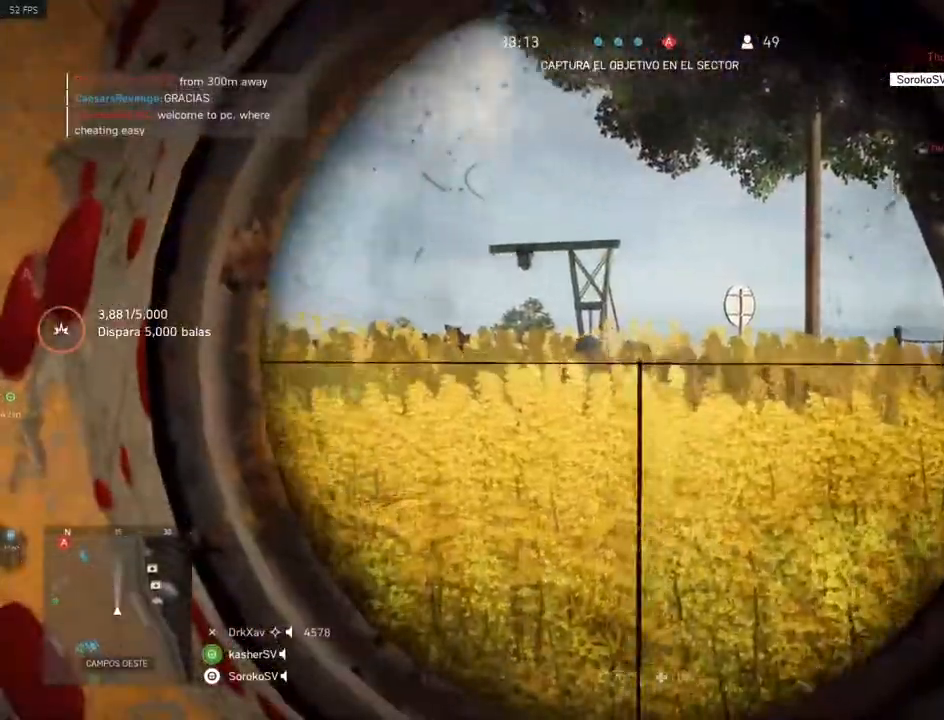
{"keys": ["a"], "mouse": [], "events": [[134, "mouse_left", "down"], [234, "a", "down"], [334, "mouse_left", "up"], [334, "mouse_right", "up"]]}
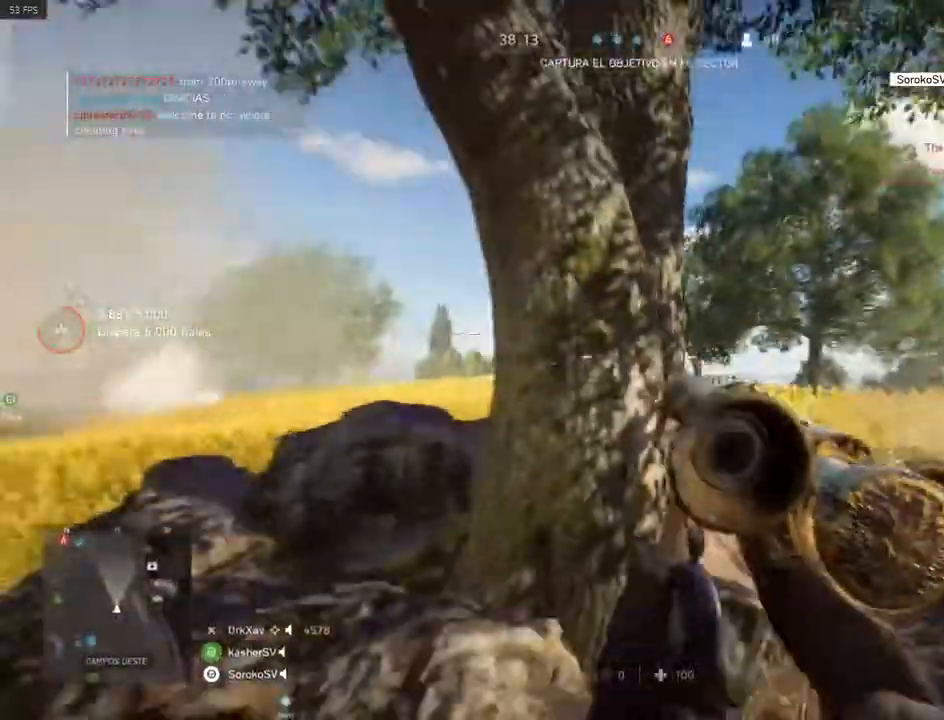
{"keys": ["a"], "mouse": ["right"], "events": [[66, "d", "down"], [100, "a", "up"], [283, "mouse_right", "down"], [333, "a", "down"], [383, "d", "up"]]}
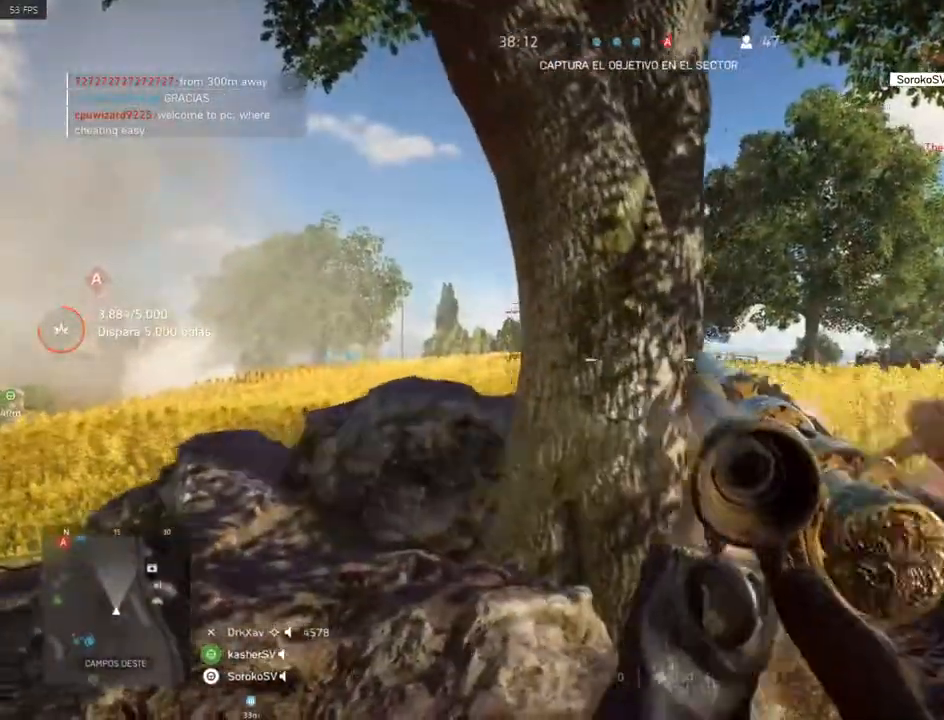
{"keys": [], "mouse": ["right"], "events": [[34, "a", "up"], [34, "d", "down"], [451, "d", "up"]]}
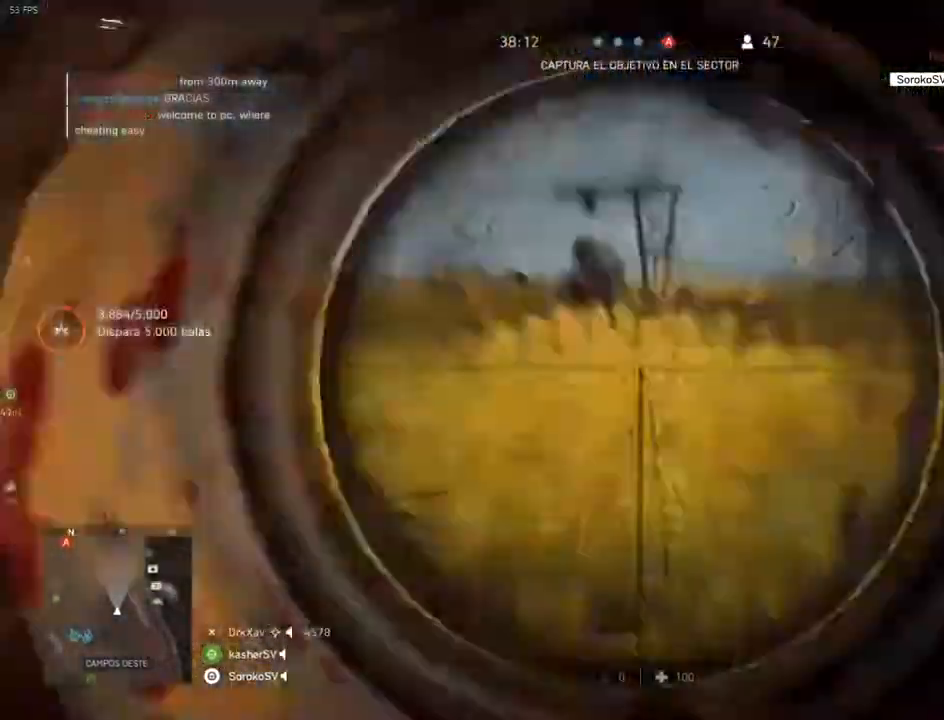
{"keys": ["a"], "mouse": ["left", "right"], "events": [[500, "a", "down"], [500, "mouse_left", "down"]]}
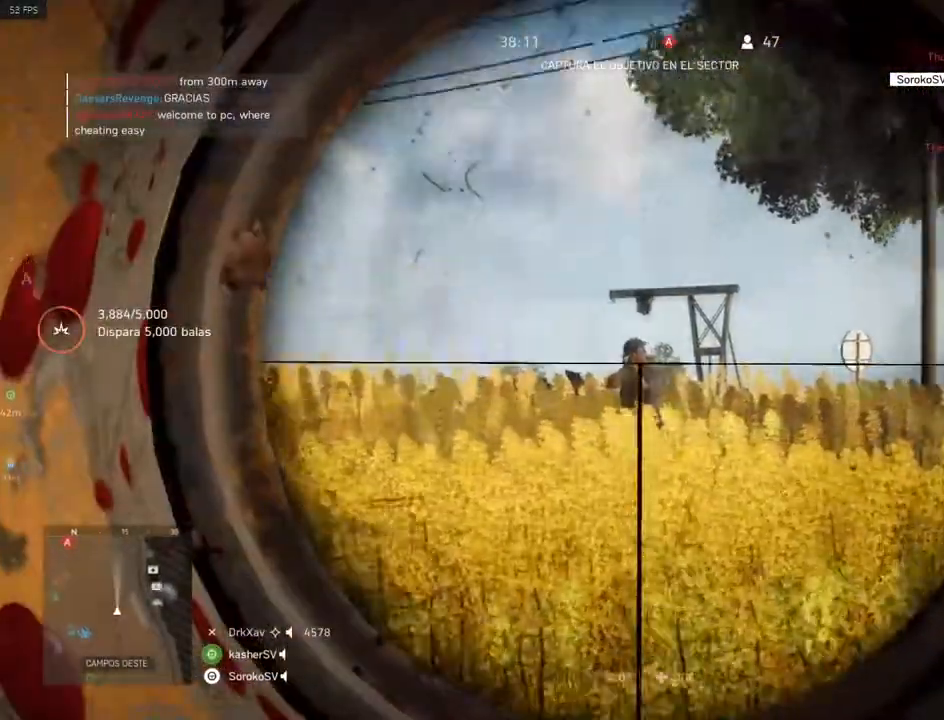
{"keys": ["d"], "mouse": [], "events": [[100, "mouse_left", "up"], [100, "mouse_right", "up"], [367, "d", "down"], [434, "a", "up"]]}
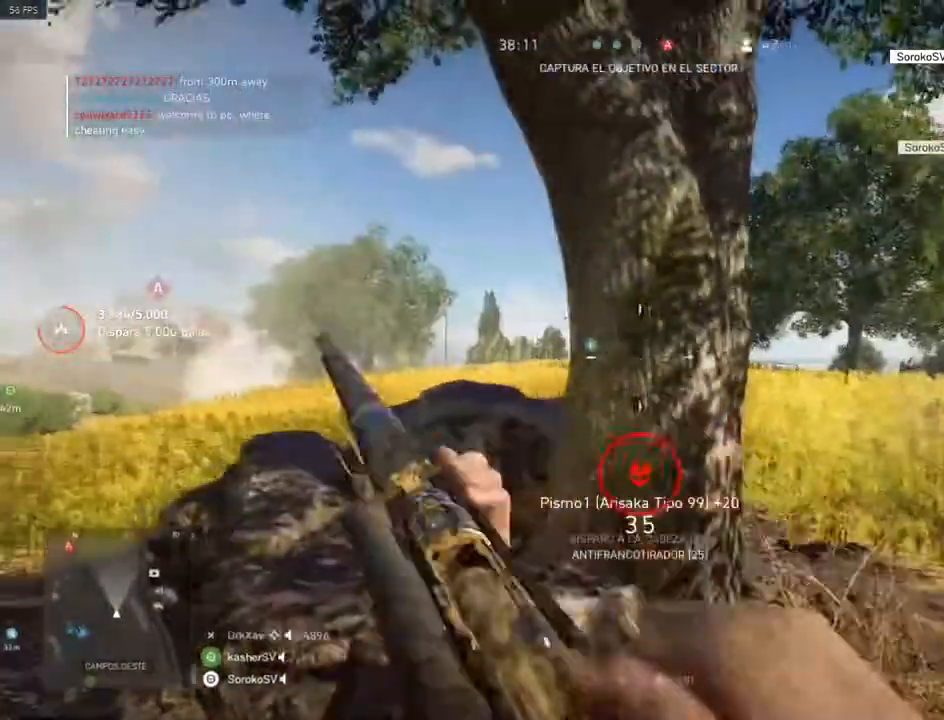
{"keys": ["a", "d"], "mouse": [], "events": [[66, "w", "down"], [400, "w", "up"], [500, "a", "down"]]}
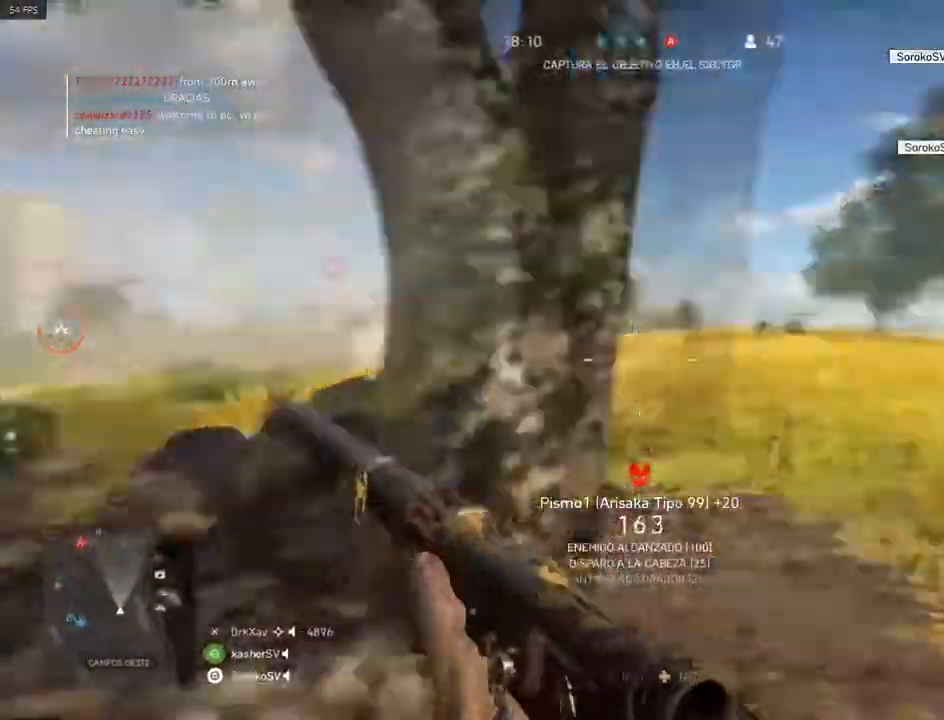
{"keys": ["a"], "mouse": [], "events": [[50, "d", "up"], [267, "c", "down"], [367, "c", "up"]]}
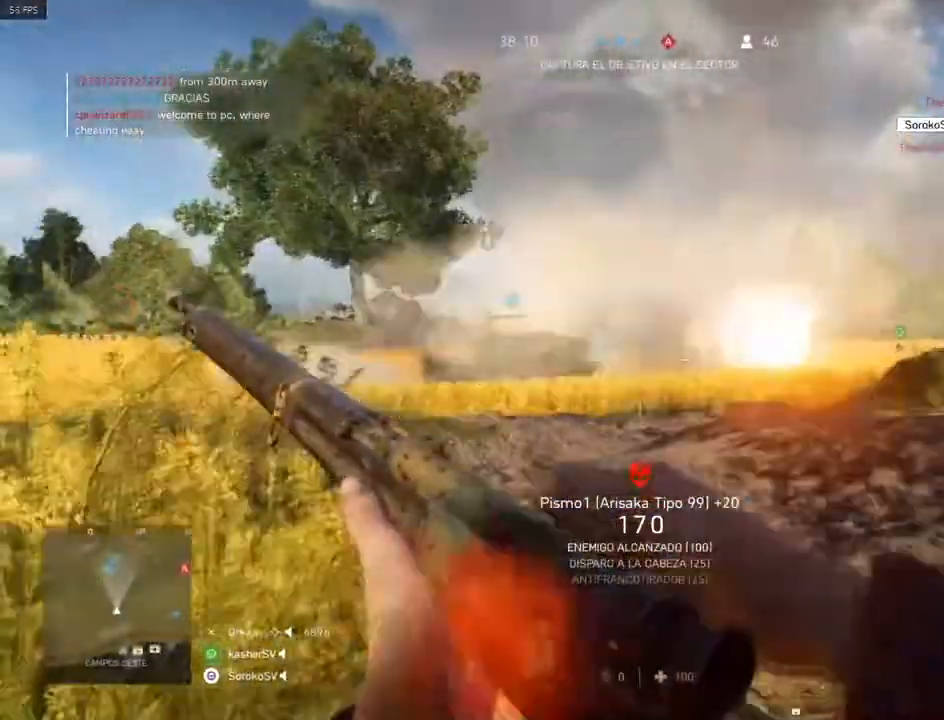
{"keys": ["a"], "mouse": [], "events": [[83, "r", "down"], [200, "r", "up"]]}
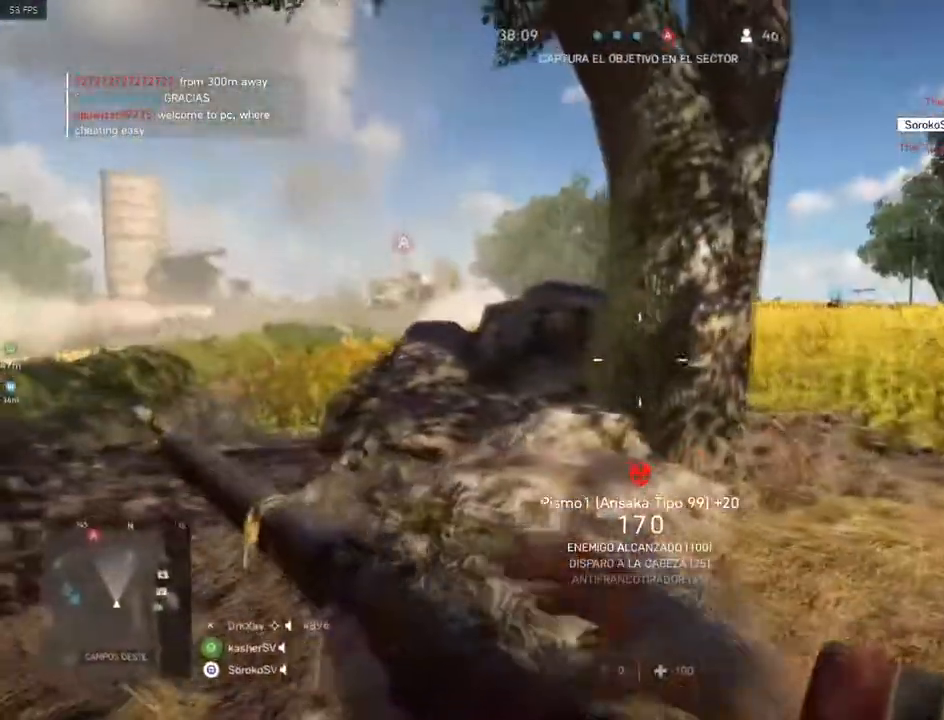
{"keys": ["a", "w"], "mouse": [], "events": [[250, "c", "down"], [351, "c", "up"], [484, "w", "down"]]}